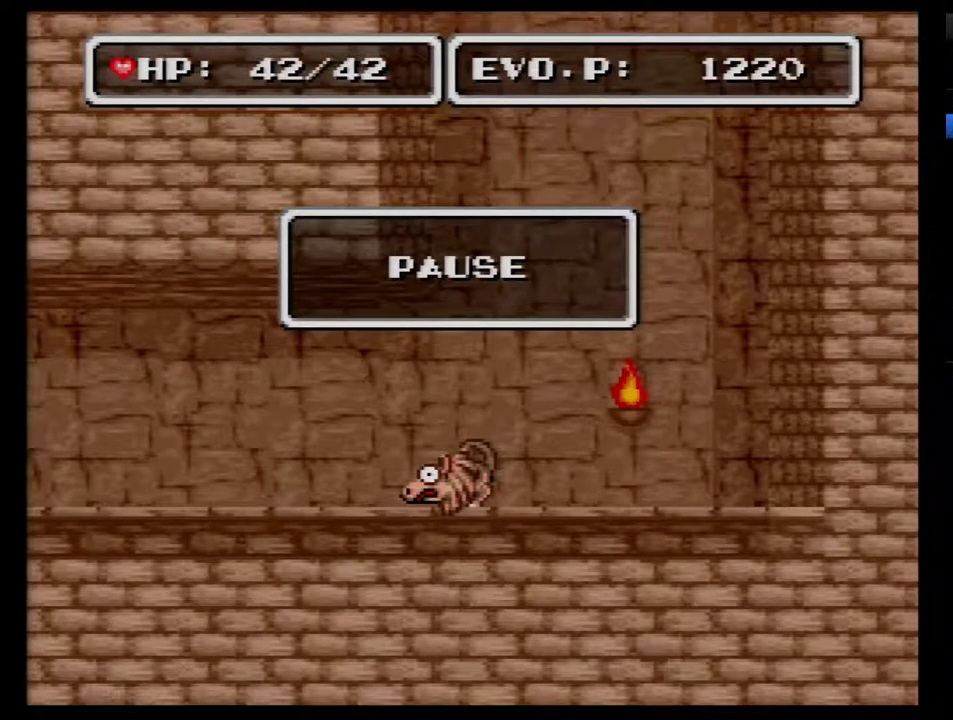
Gameplay with a controller (Nintendo layout); each line is a JSON object with the inputs held at the frame after it. "events" lists button and stick changes between this image and that frame as [ms after this image, input, new state], when the widget could be followed in between. Not read: L3 R3.
{"buttons": [], "events": []}
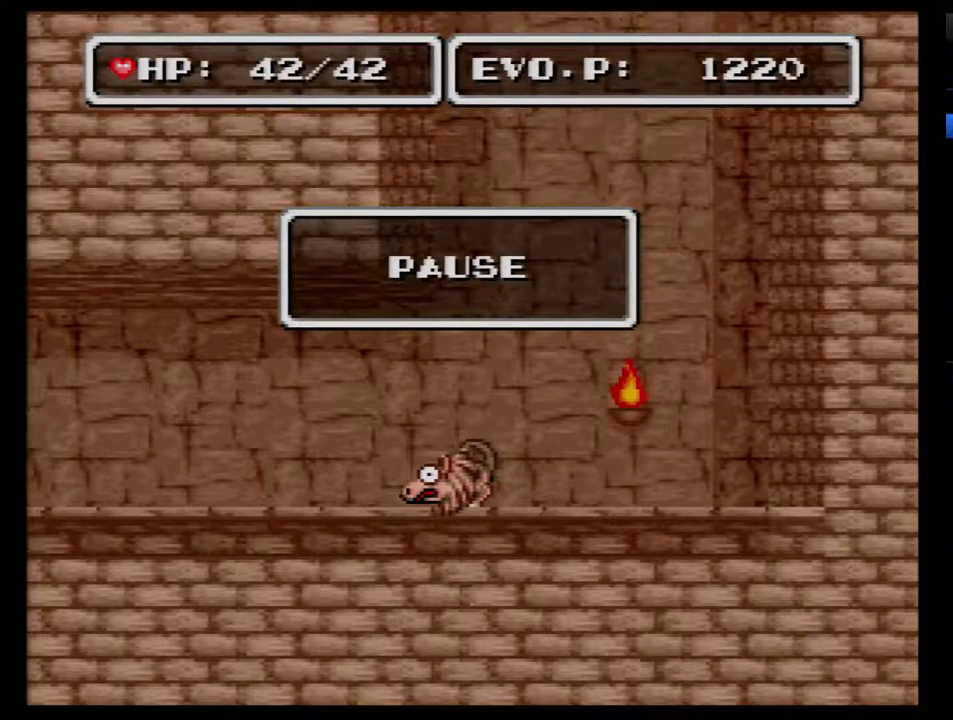
{"buttons": ["START"], "events": [[500, "START", "down"]]}
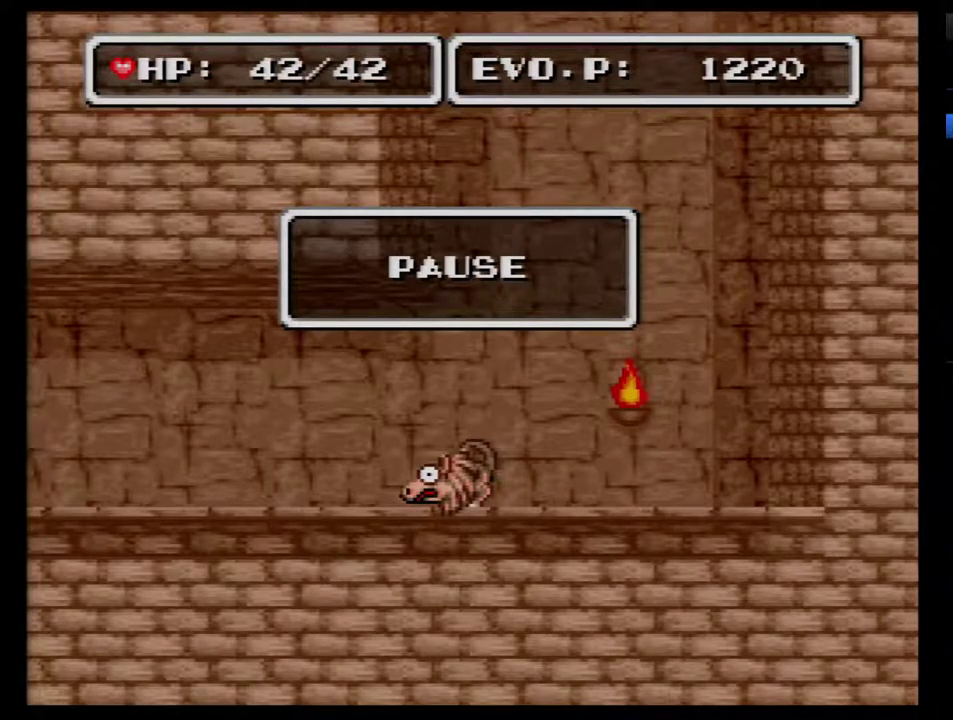
{"buttons": ["DPAD_LEFT"], "events": [[183, "DPAD_LEFT", "down"], [217, "START", "up"], [333, "DPAD_LEFT", "up"], [400, "DPAD_LEFT", "down"]]}
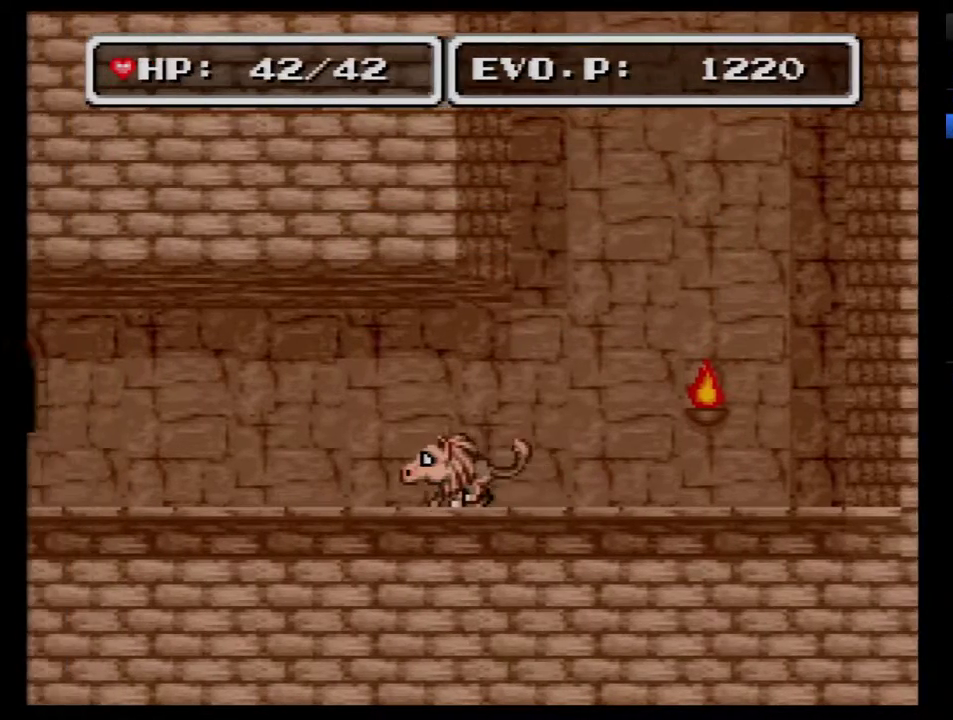
{"buttons": ["DPAD_LEFT"], "events": []}
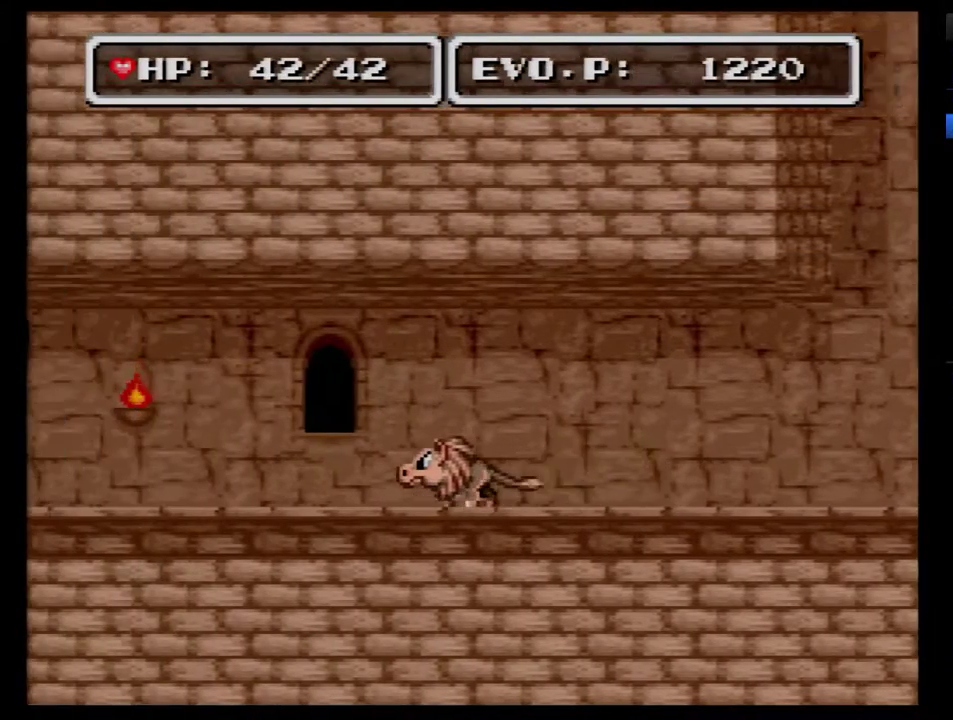
{"buttons": ["DPAD_LEFT"], "events": []}
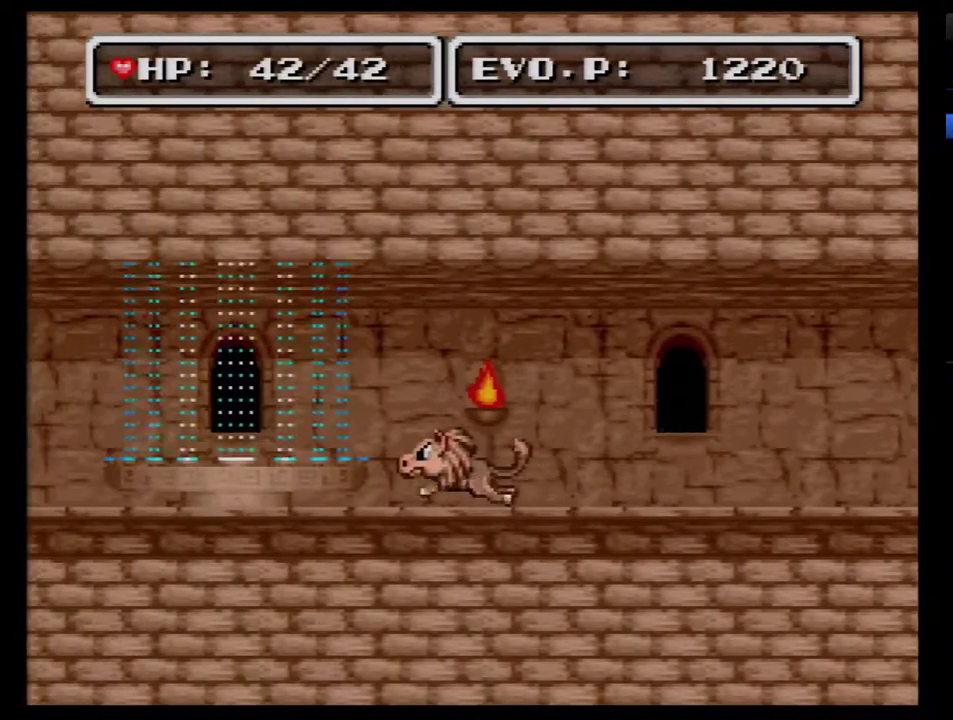
{"buttons": ["DPAD_LEFT"], "events": [[133, "B", "down"], [450, "B", "up"]]}
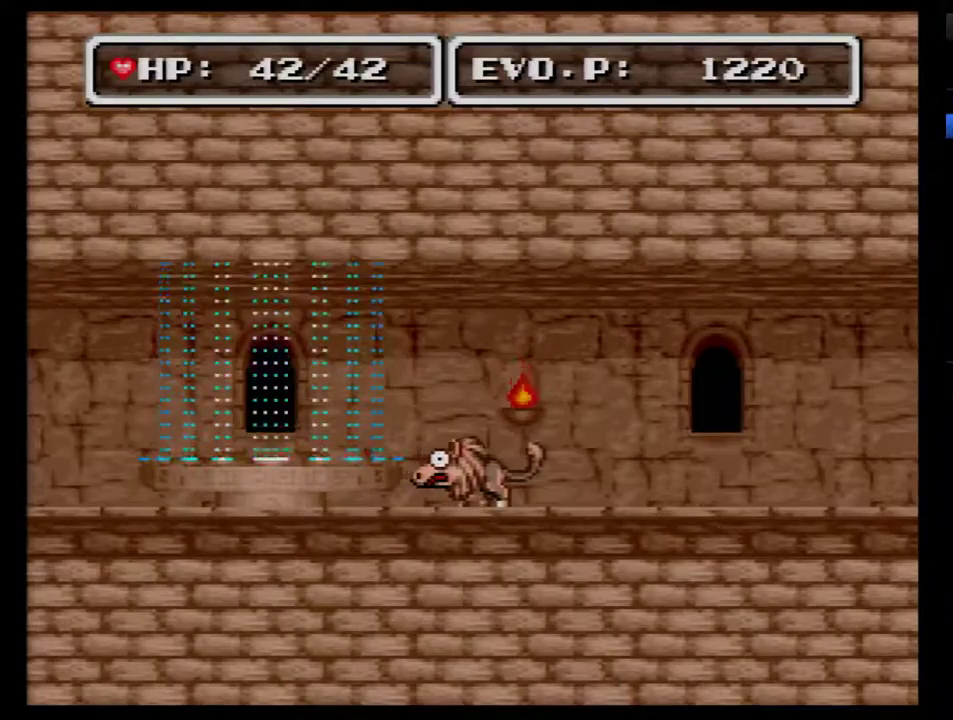
{"buttons": ["DPAD_LEFT"], "events": [[167, "A", "down"], [483, "A", "up"]]}
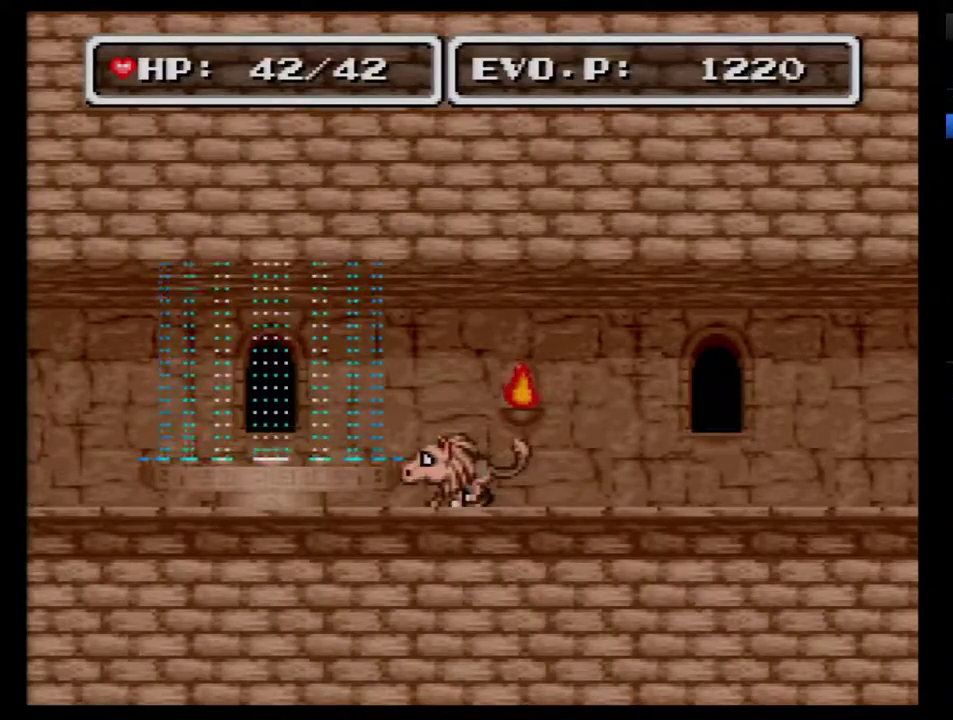
{"buttons": ["B", "DPAD_LEFT"], "events": [[133, "B", "down"]]}
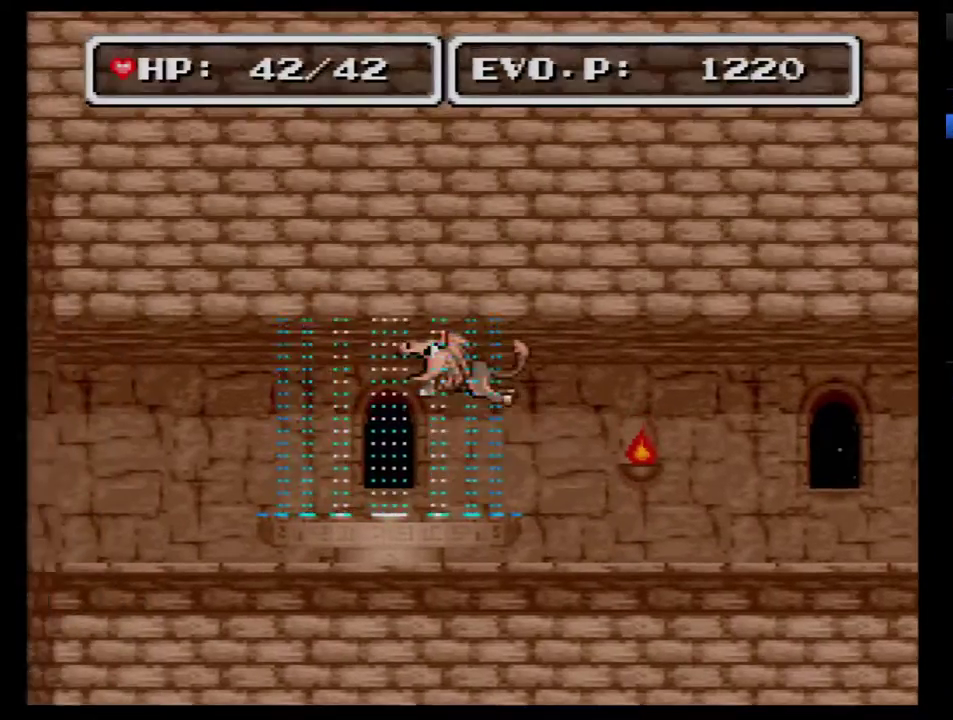
{"buttons": [], "events": [[150, "B", "up"], [283, "DPAD_LEFT", "up"]]}
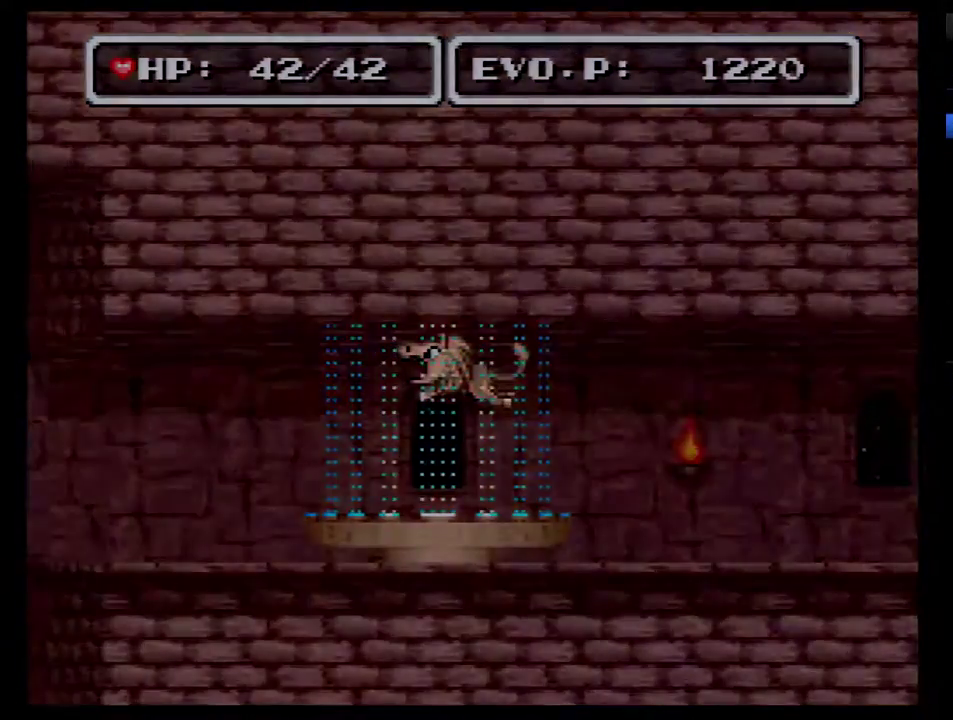
{"buttons": [], "events": []}
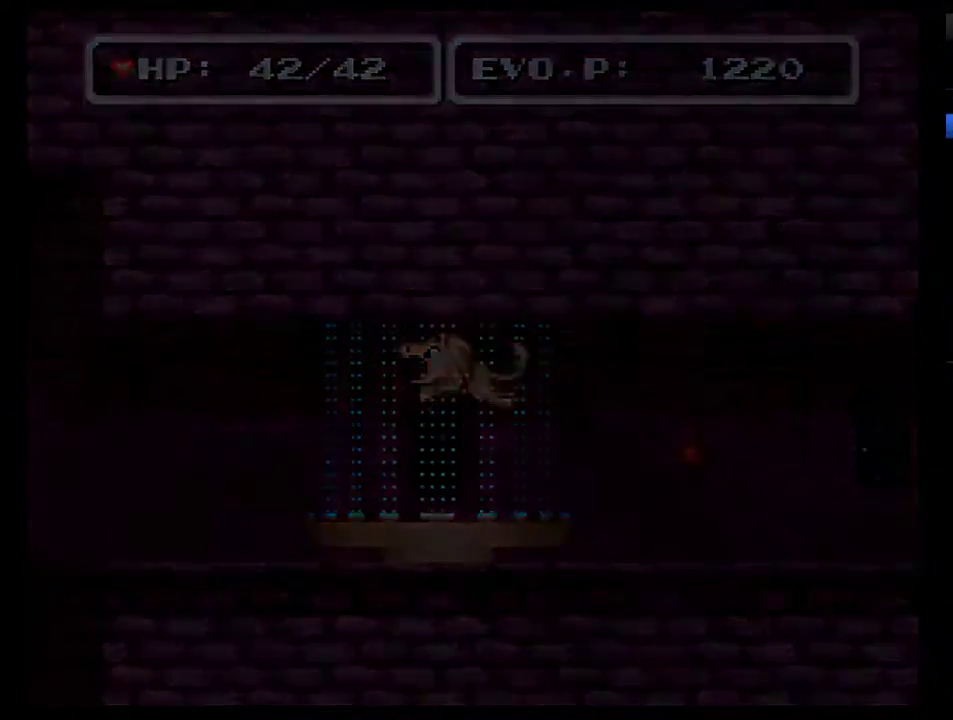
{"buttons": [], "events": []}
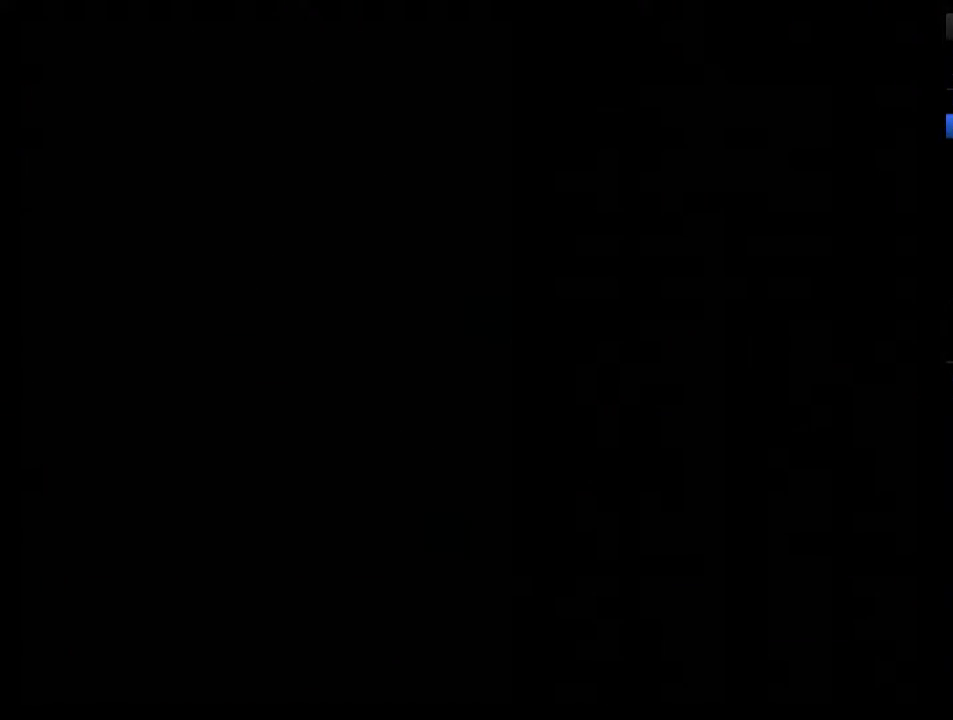
{"buttons": [], "events": []}
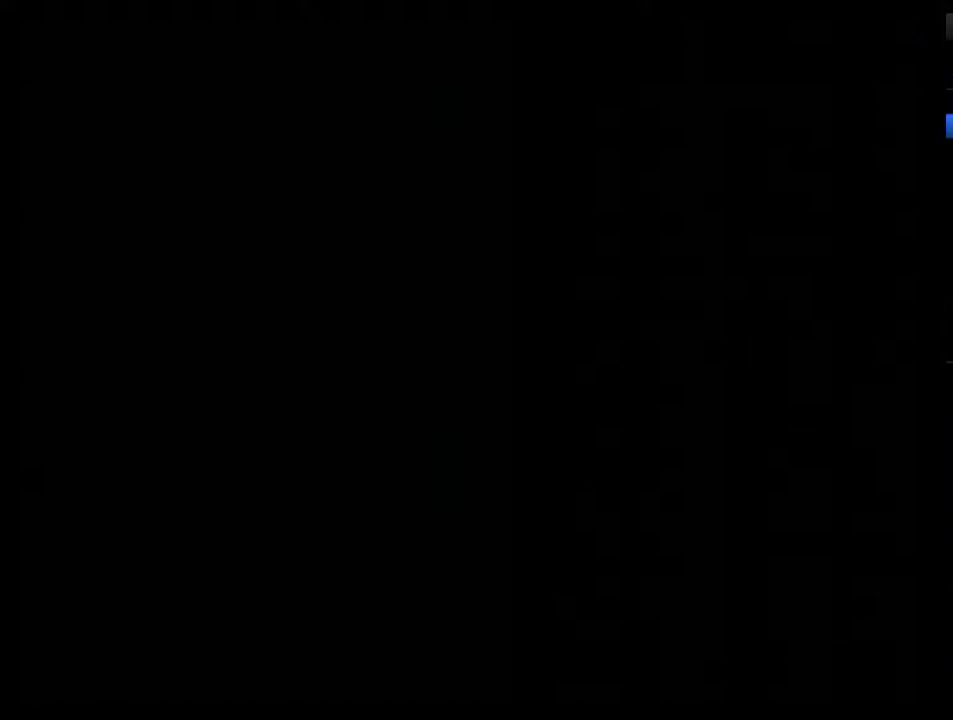
{"buttons": [], "events": []}
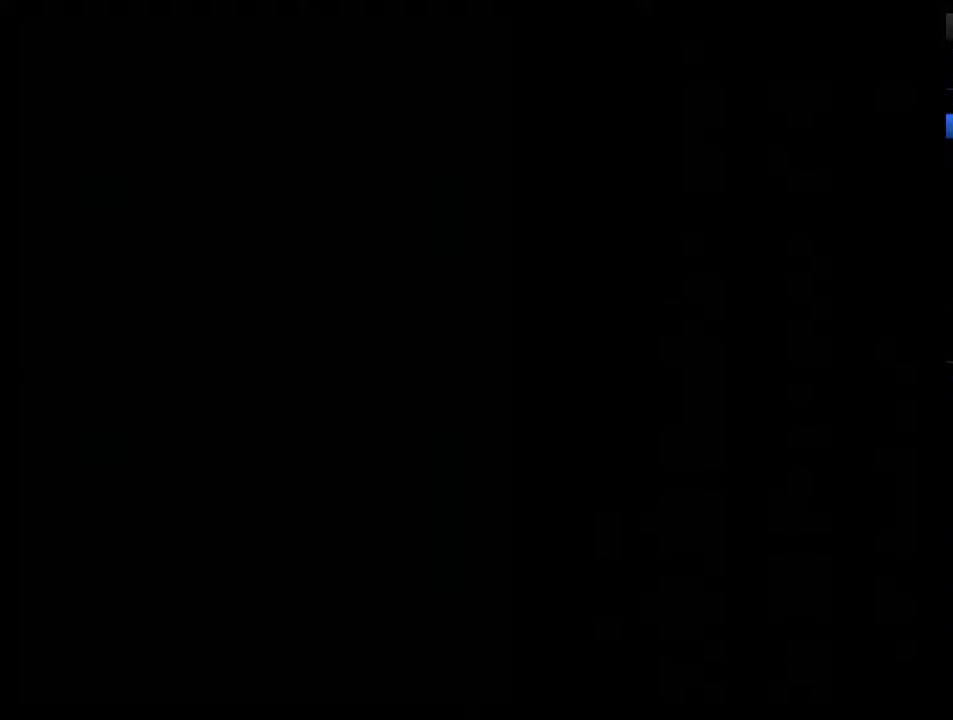
{"buttons": [], "events": []}
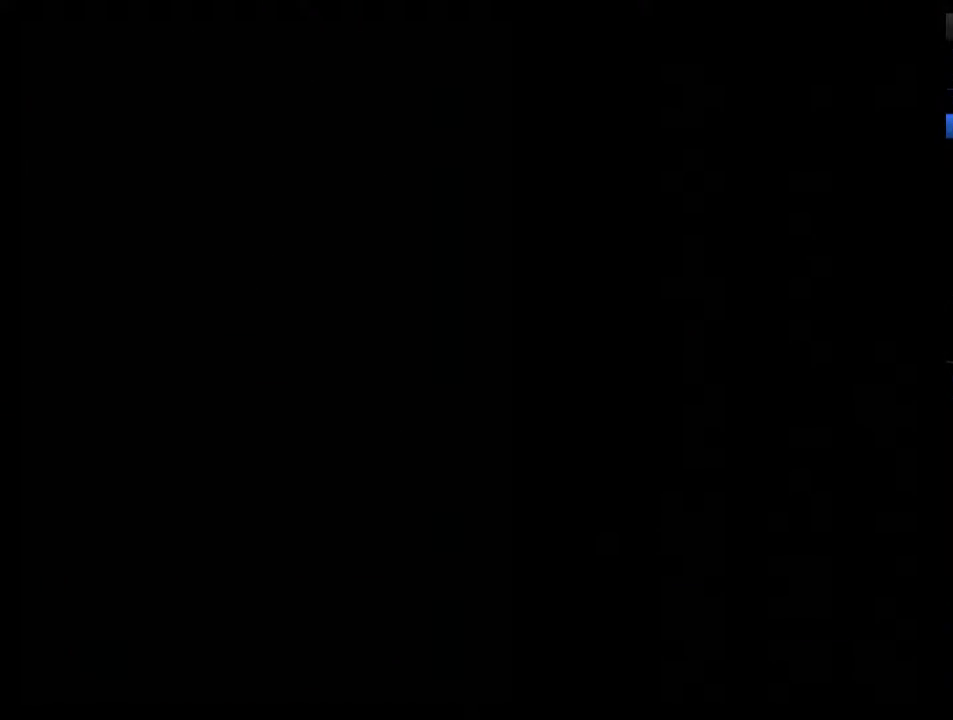
{"buttons": [], "events": []}
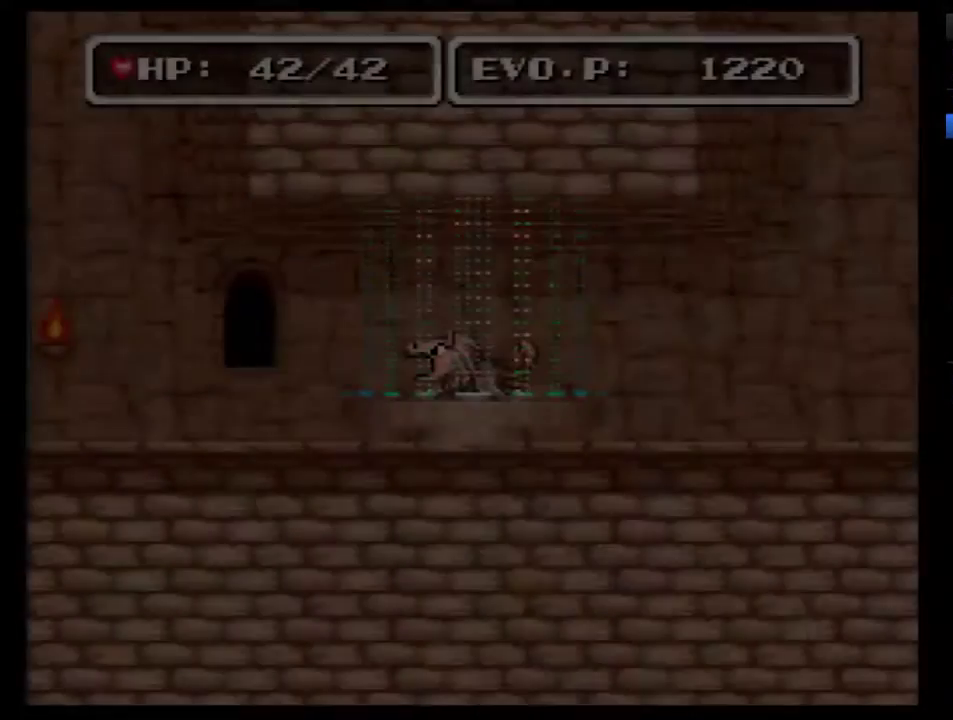
{"buttons": [], "events": []}
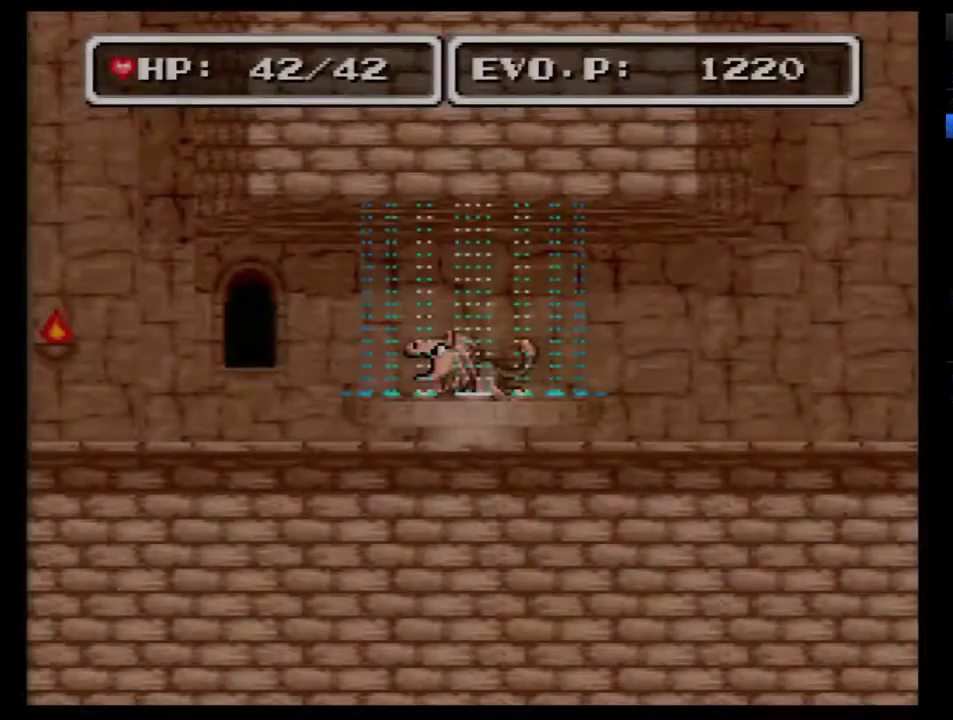
{"buttons": ["DPAD_LEFT"], "events": [[283, "DPAD_LEFT", "down"]]}
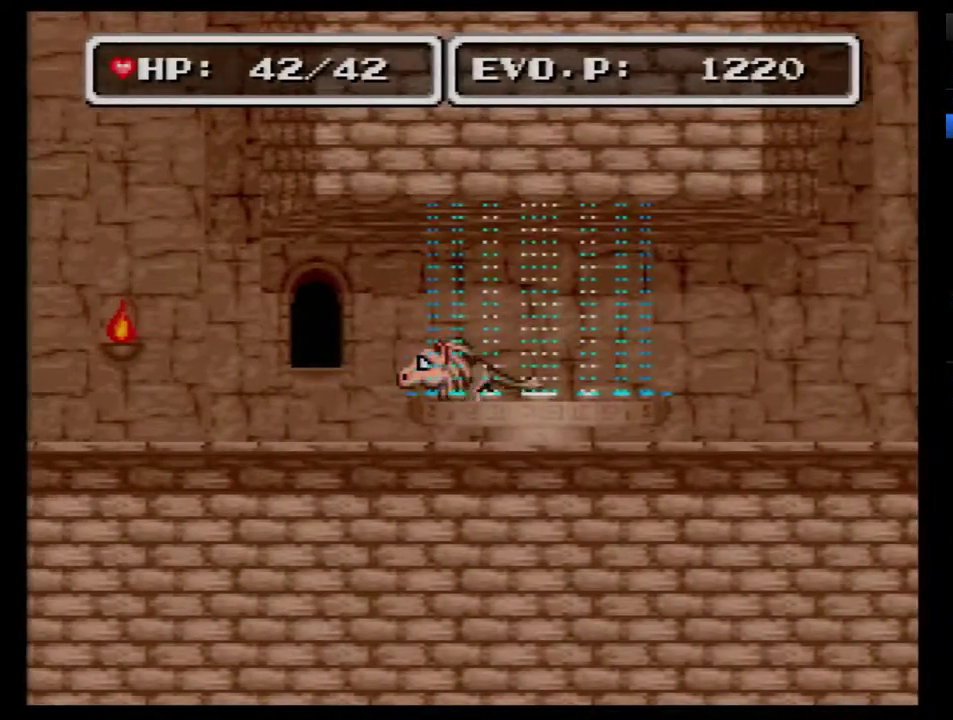
{"buttons": ["DPAD_LEFT"], "events": []}
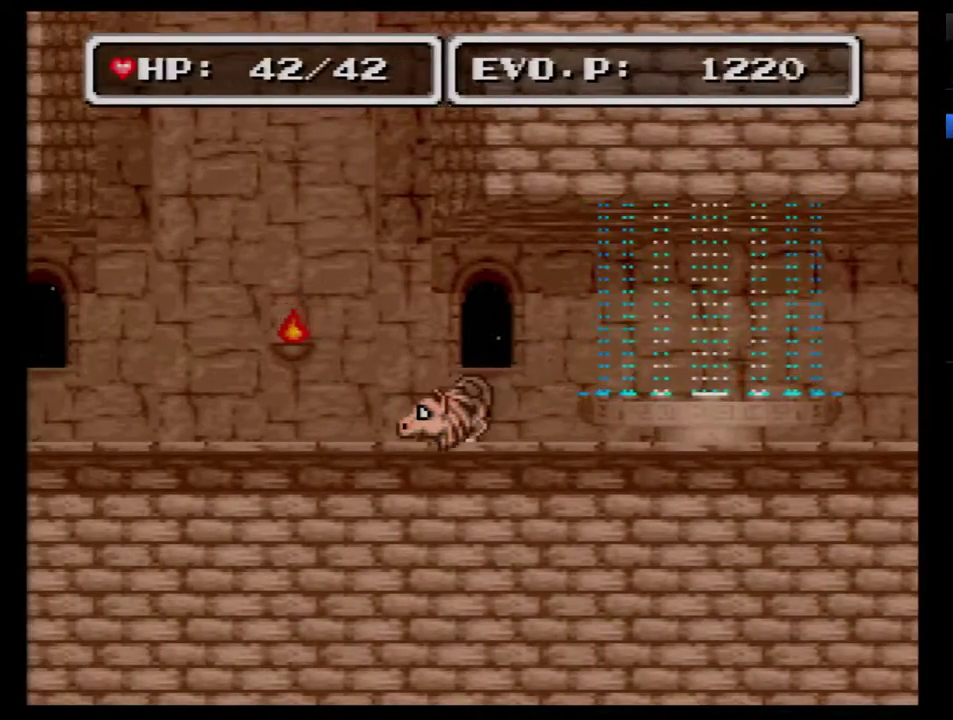
{"buttons": ["START"], "events": [[250, "DPAD_LEFT", "up"], [467, "START", "down"]]}
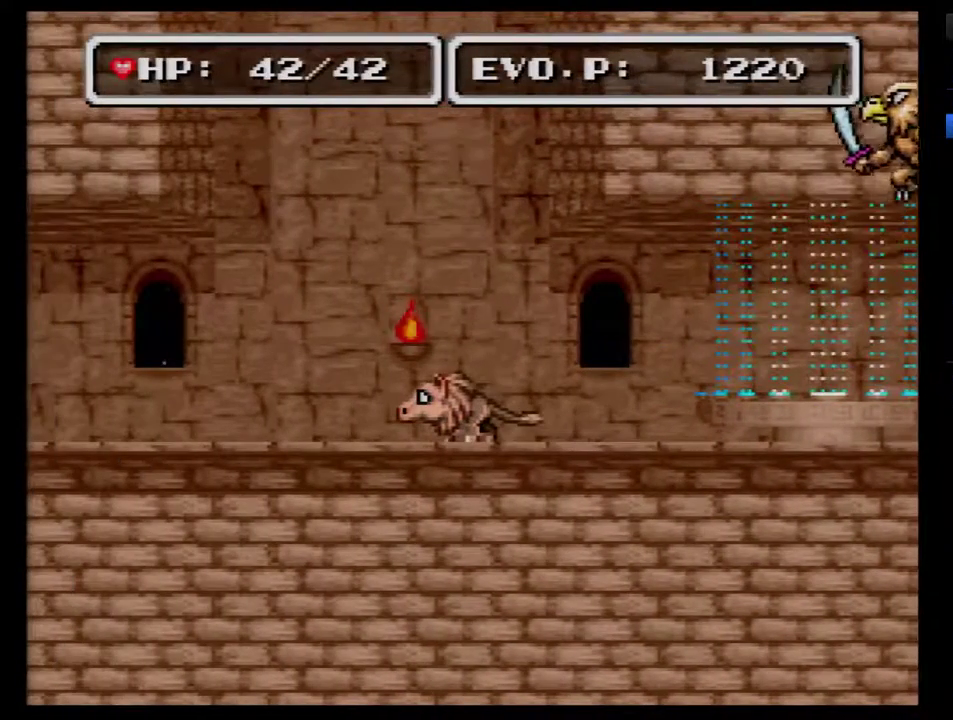
{"buttons": [], "events": [[217, "START", "up"]]}